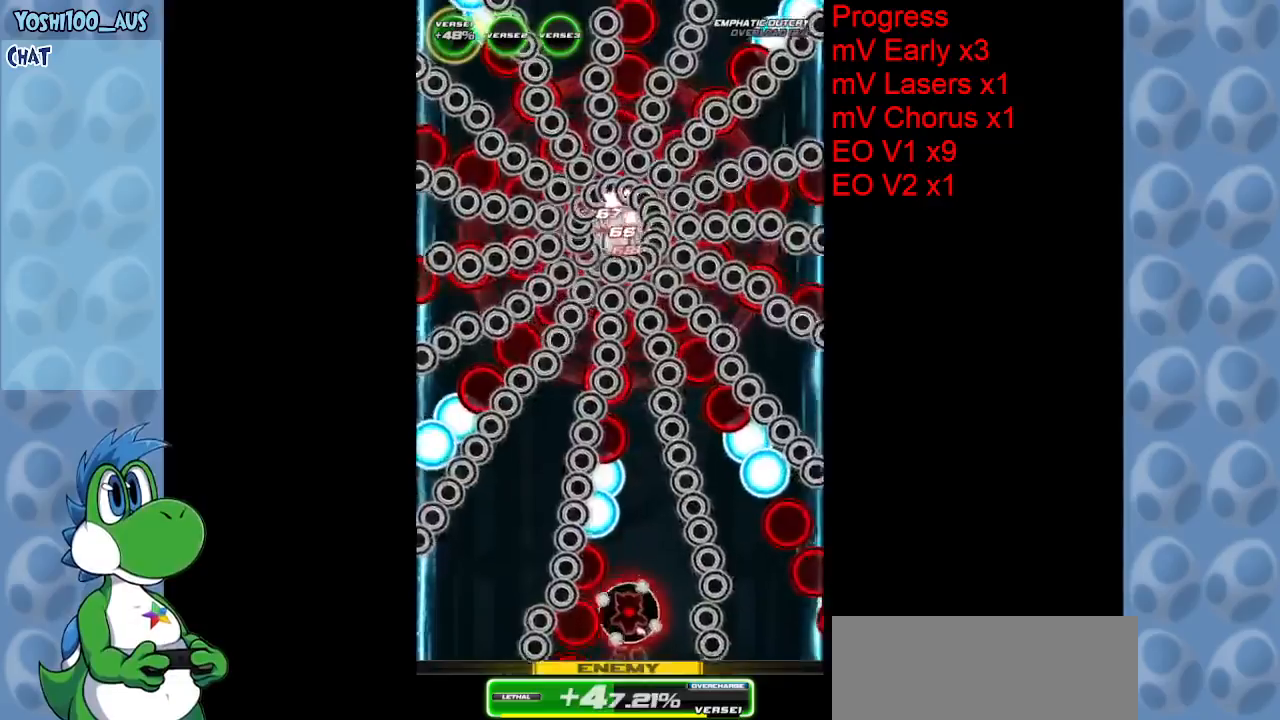
Gameplay with keyboard; each line is a JSON object with the keys held at the frame after it. "events" lists presses ("down") and releases ("up") of "c", "down", "left", "right", "up", "x" and "z" between this image and that frame as [ms after this image, input, new state], when the widget could be followed in between. No other keys are recorded. Mouse input is not recorded.
{"keys": ["up", "z"], "events": [[33, "z", "down"], [217, "z", "up"], [367, "right", "up"], [467, "z", "down"]]}
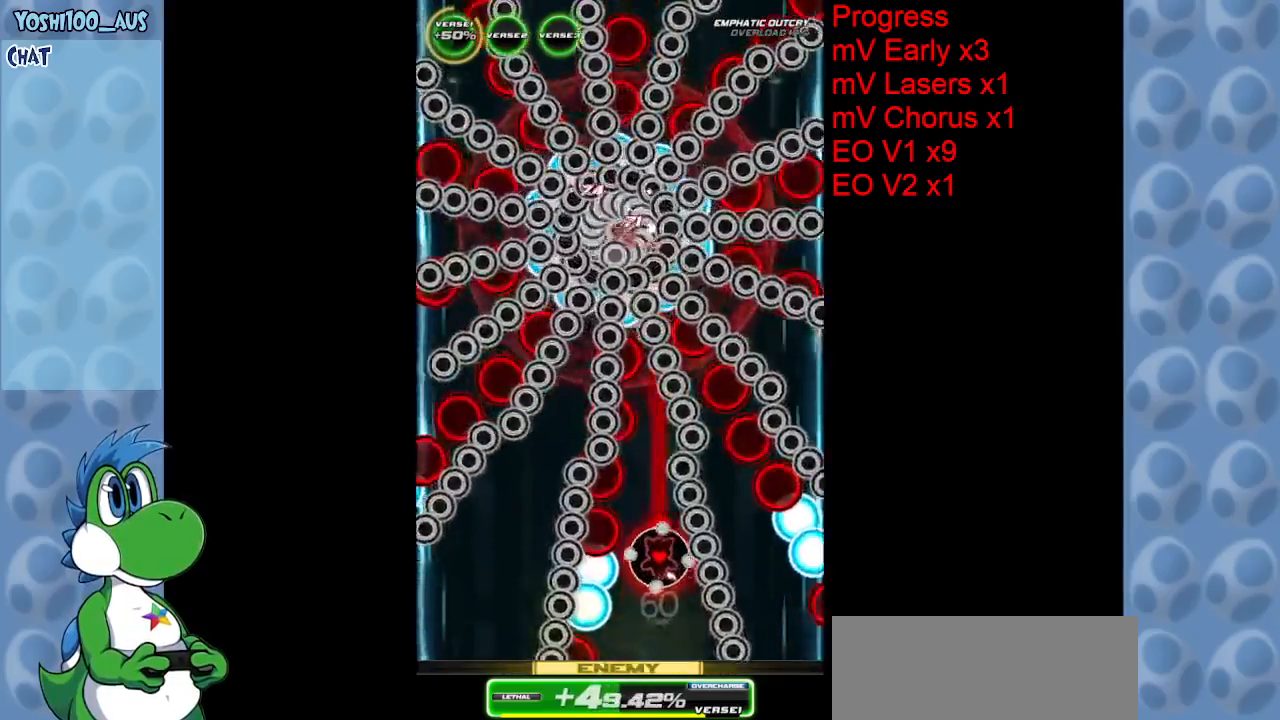
{"keys": ["z"], "events": [[150, "z", "up"], [283, "right", "down"], [333, "z", "down"], [383, "right", "up"], [383, "up", "up"]]}
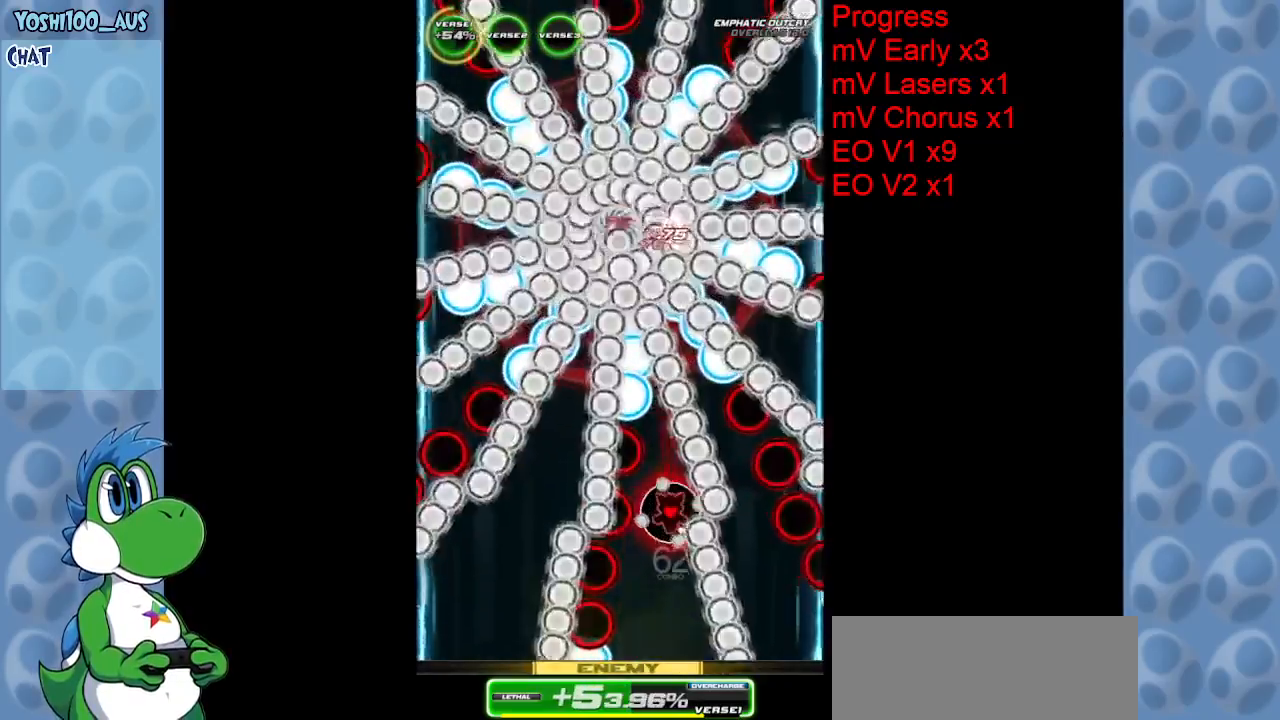
{"keys": ["down"], "events": [[33, "z", "up"], [167, "down", "down"], [300, "z", "down"], [450, "z", "up"]]}
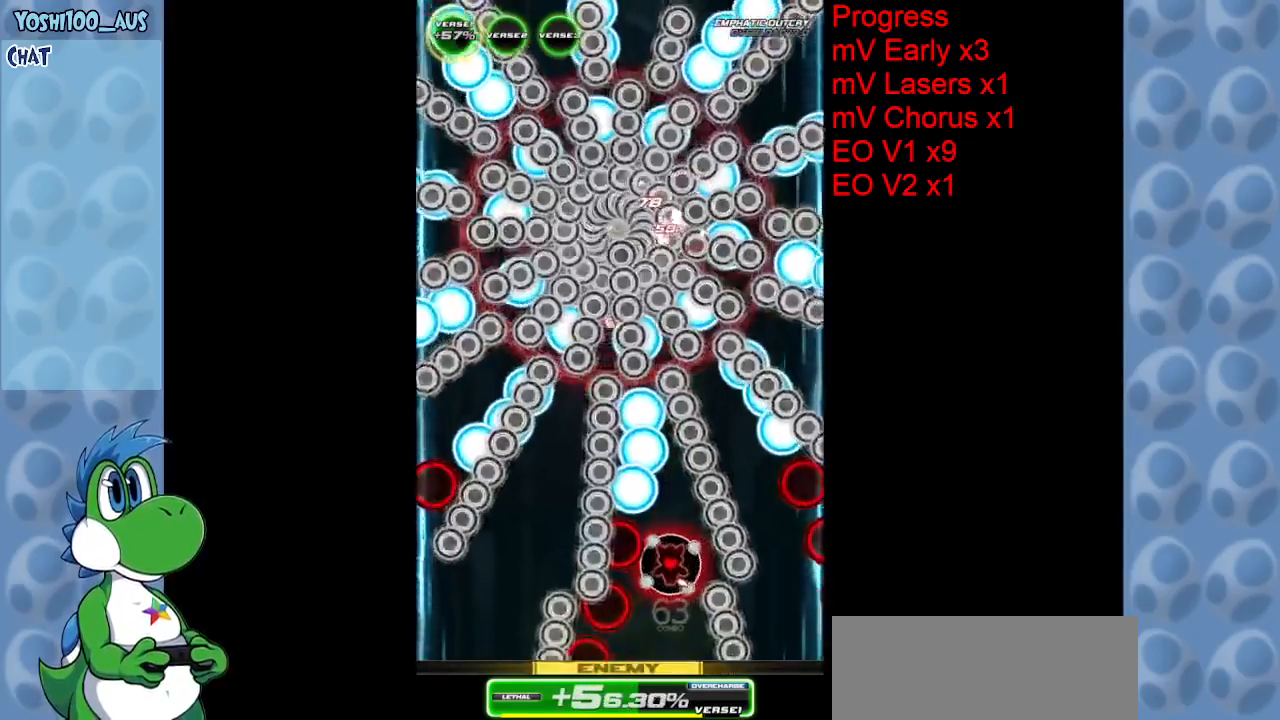
{"keys": ["up"], "events": [[83, "down", "up"], [83, "left", "down"], [133, "x", "down"], [183, "up", "down"], [233, "left", "up"], [317, "x", "up"]]}
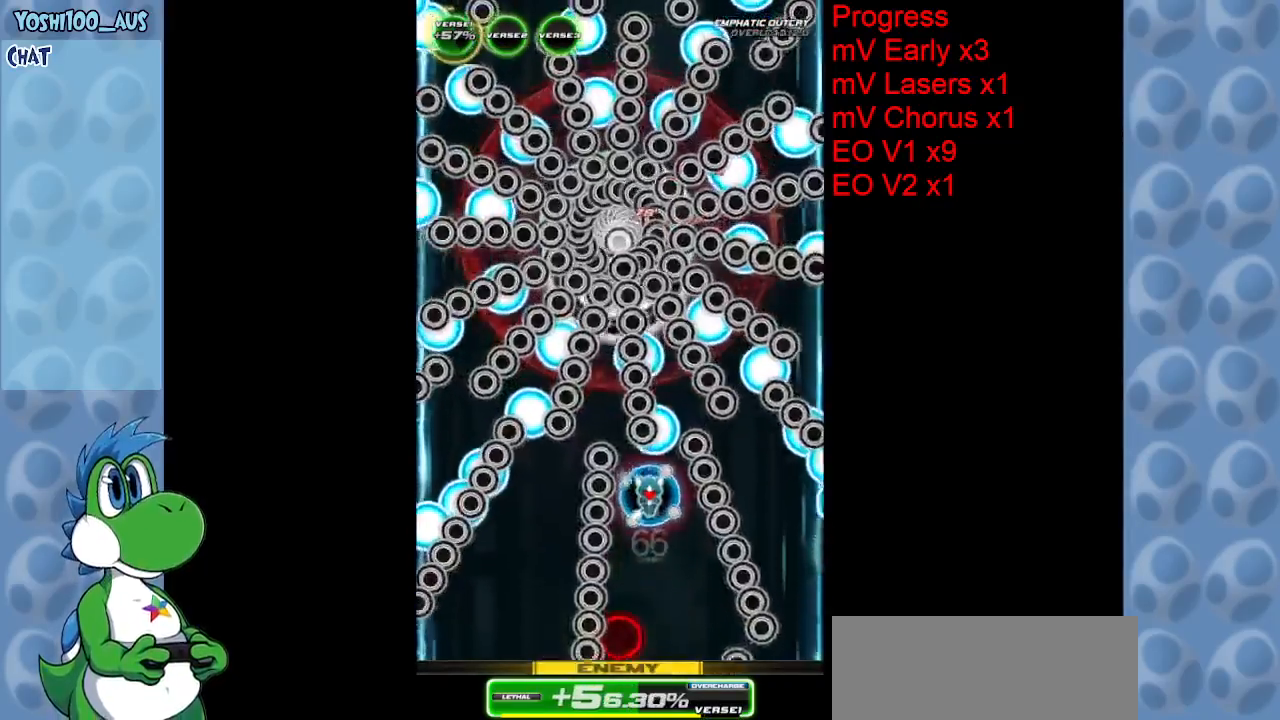
{"keys": ["down"], "events": [[50, "left", "down"], [50, "up", "up"], [100, "z", "down"], [150, "down", "down"], [150, "left", "up"], [233, "z", "up"]]}
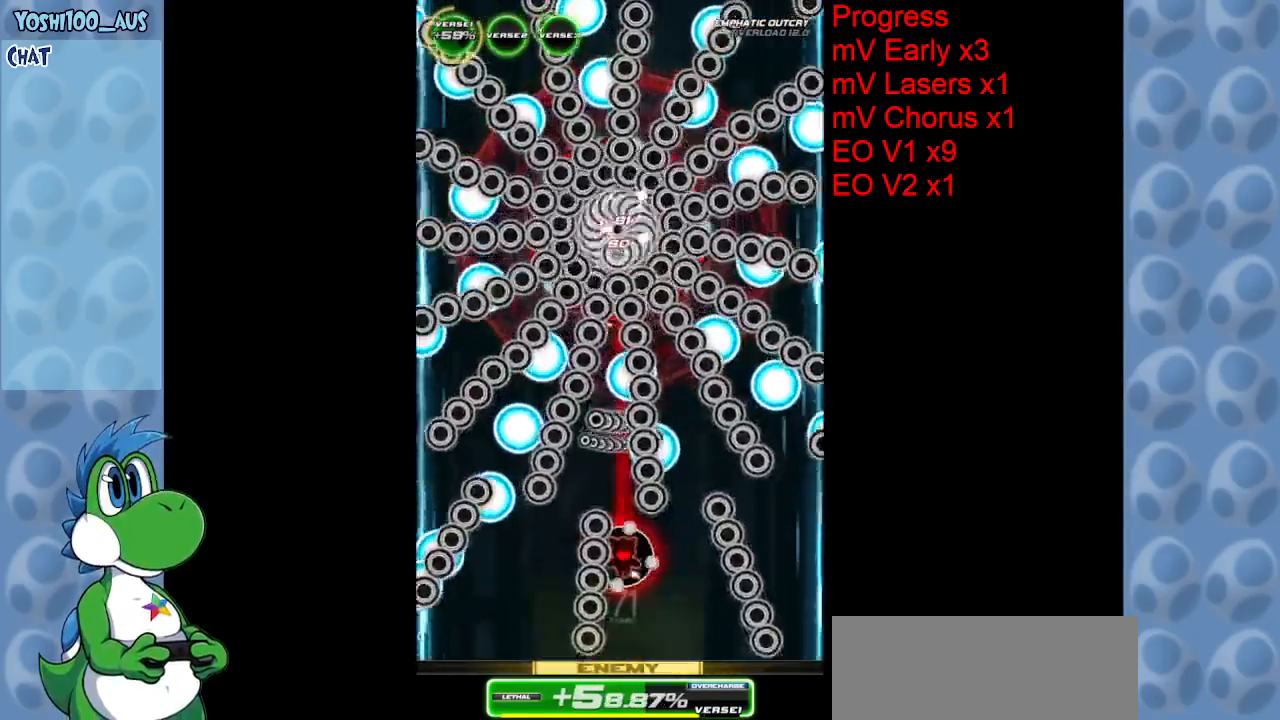
{"keys": ["z"], "events": [[17, "z", "down"], [167, "z", "up"], [400, "right", "down"], [400, "z", "down"], [450, "right", "up"], [500, "down", "up"]]}
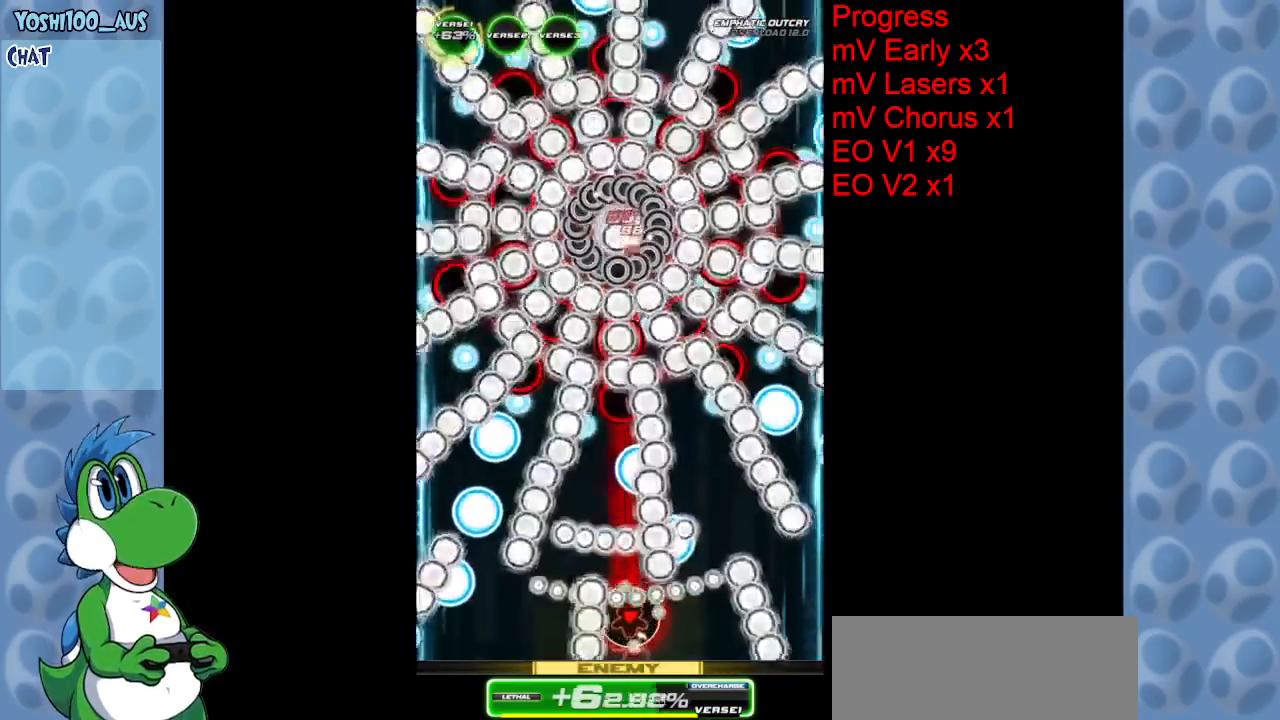
{"keys": ["left"], "events": [[50, "z", "up"], [83, "left", "down"], [167, "left", "up"], [317, "z", "down"], [417, "left", "down"], [467, "z", "up"]]}
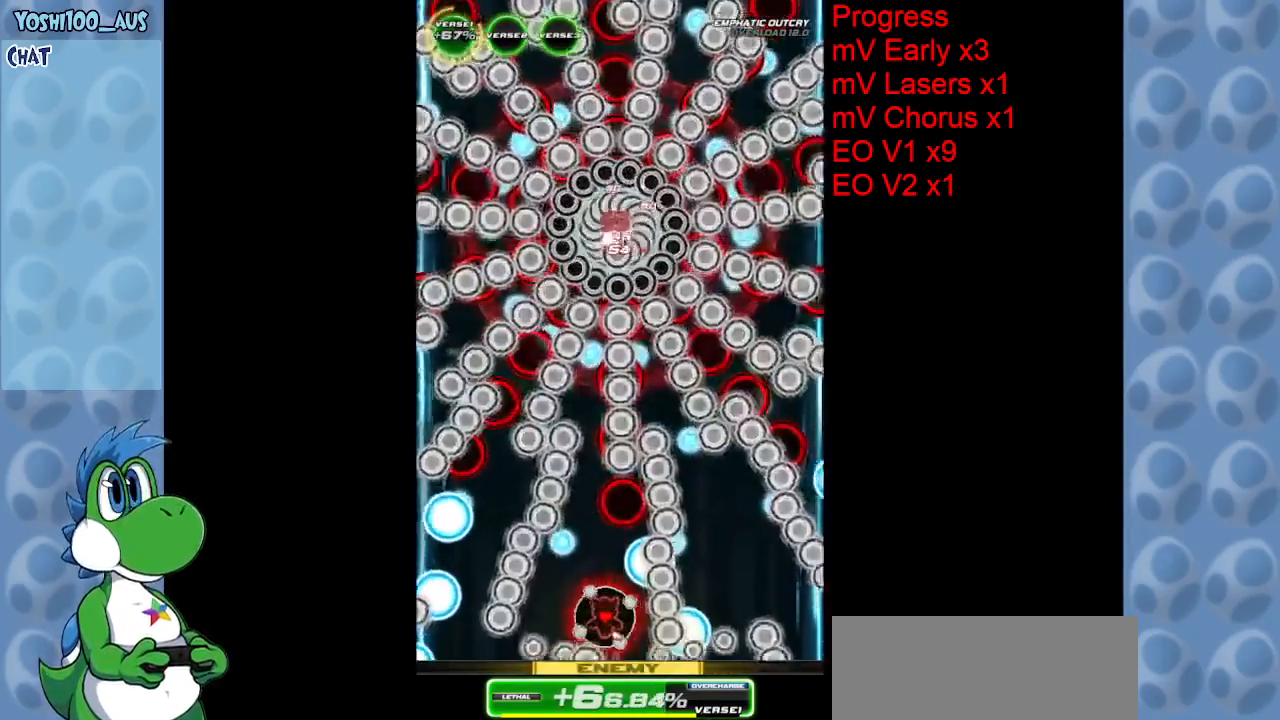
{"keys": [], "events": [[17, "left", "up"], [200, "left", "down"], [250, "z", "down"], [333, "up", "down"], [383, "z", "up"], [433, "left", "up"], [467, "up", "up"]]}
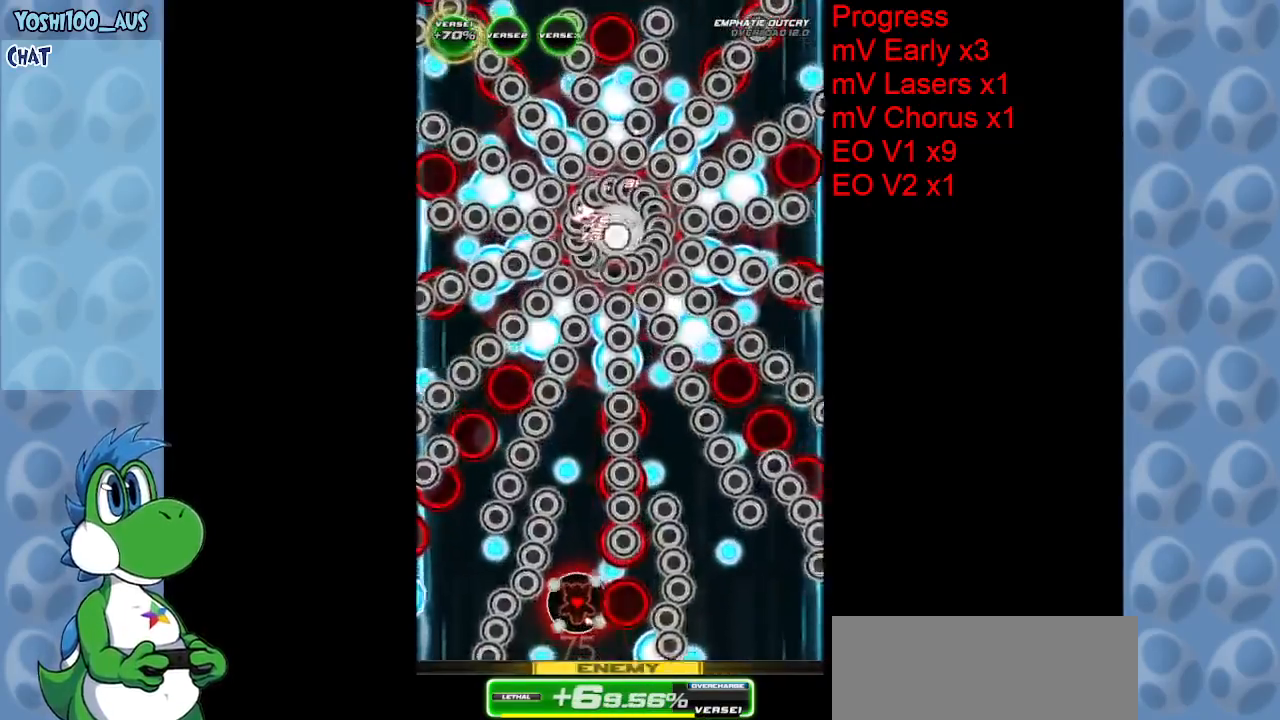
{"keys": ["up", "x"], "events": [[117, "z", "down"], [250, "z", "up"], [300, "up", "down"], [483, "x", "down"]]}
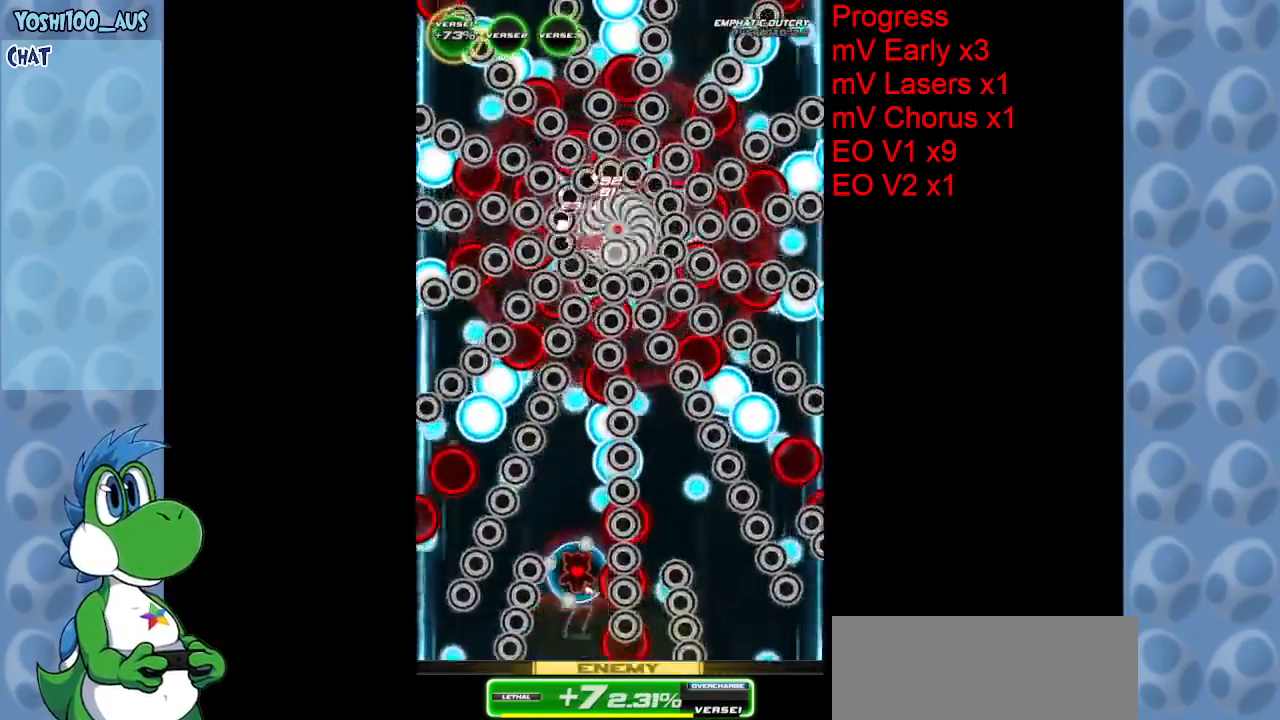
{"keys": ["left", "z"], "events": [[167, "x", "up"], [417, "left", "down"], [417, "up", "up"], [467, "z", "down"]]}
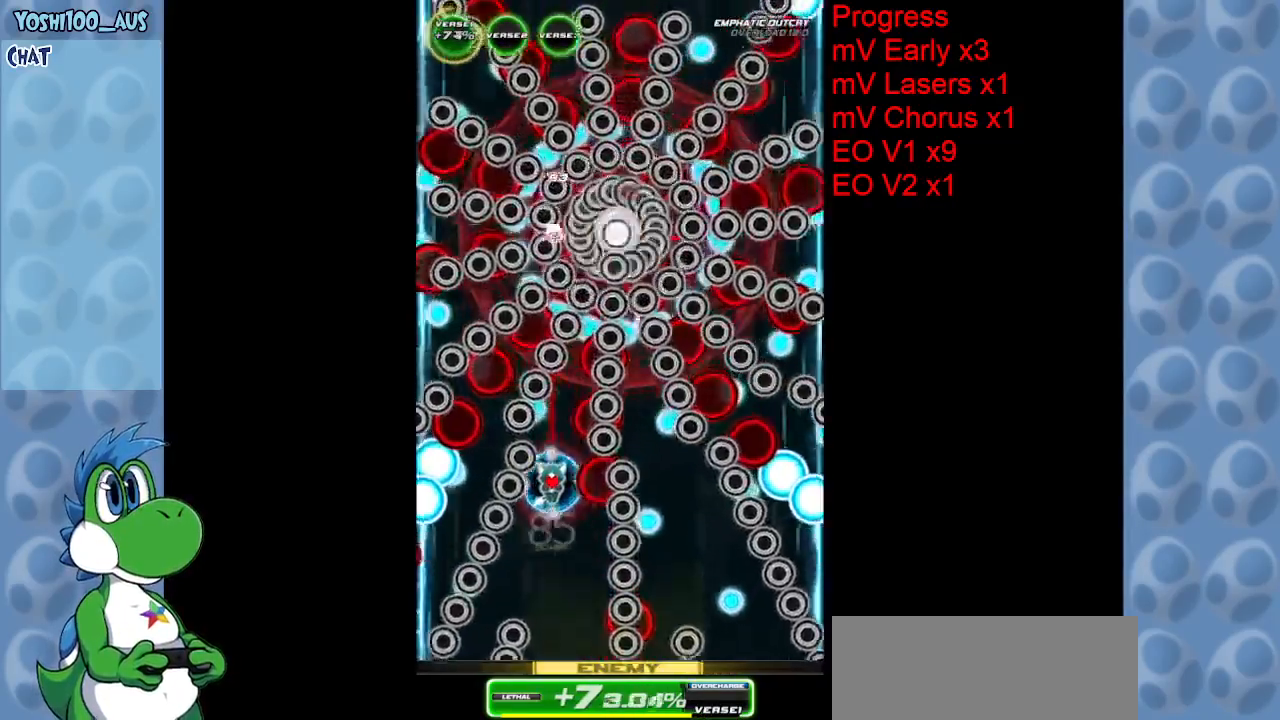
{"keys": ["z"], "events": [[67, "down", "down"], [67, "left", "up"], [100, "z", "up"], [333, "z", "down"], [383, "down", "up"]]}
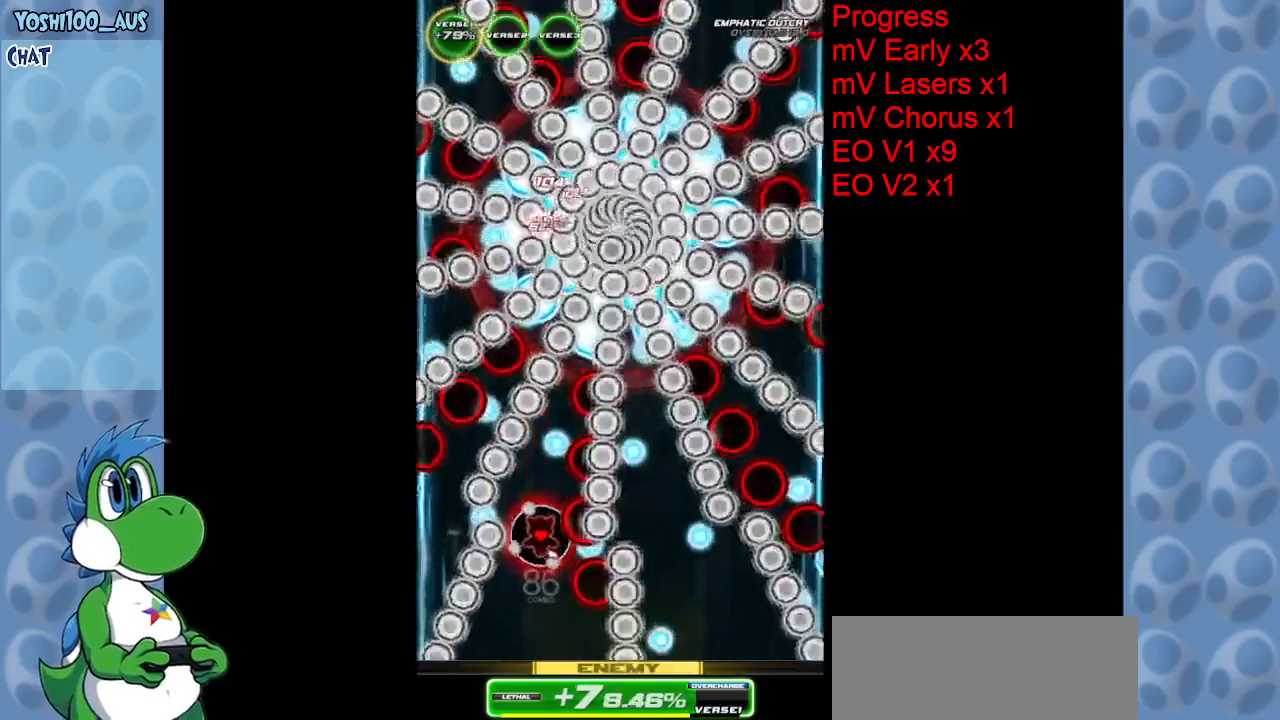
{"keys": [], "events": [[33, "down", "down"], [33, "z", "up"], [267, "z", "down"], [400, "z", "up"], [483, "down", "up"]]}
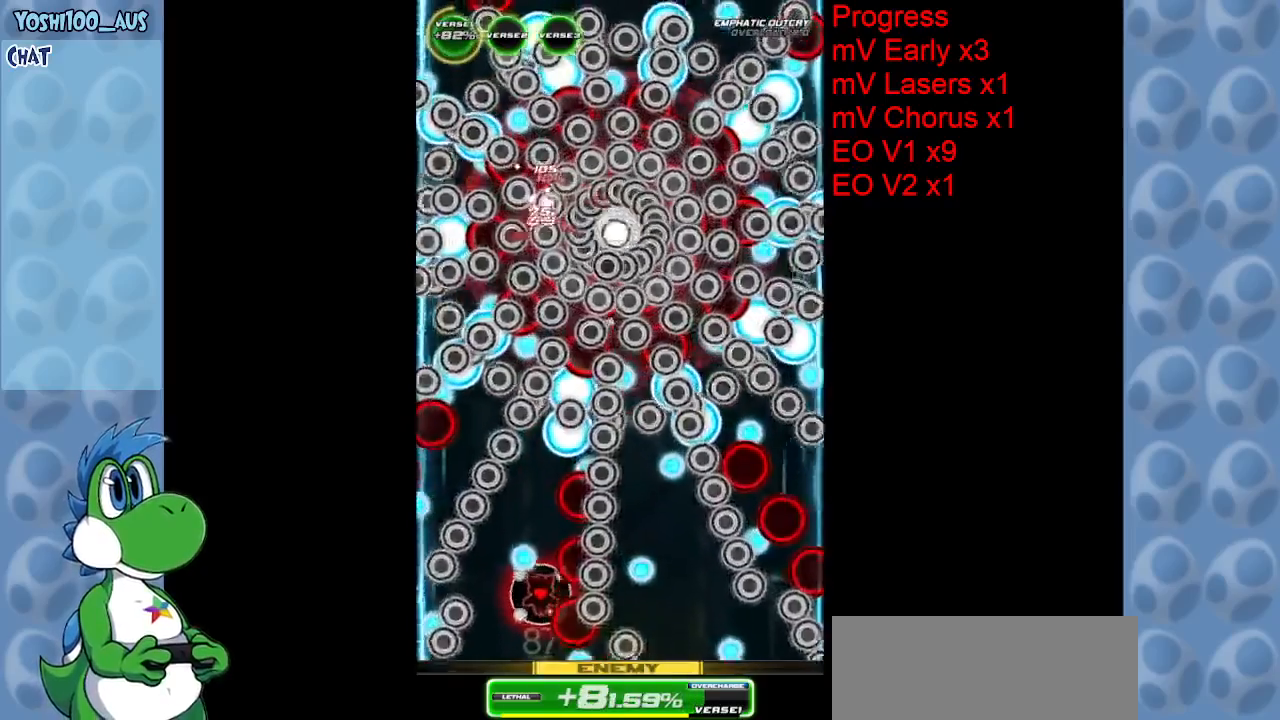
{"keys": ["right"], "events": [[33, "left", "down"], [83, "up", "down"], [133, "left", "up"], [133, "x", "down"], [267, "x", "up"], [417, "right", "down"], [500, "up", "up"]]}
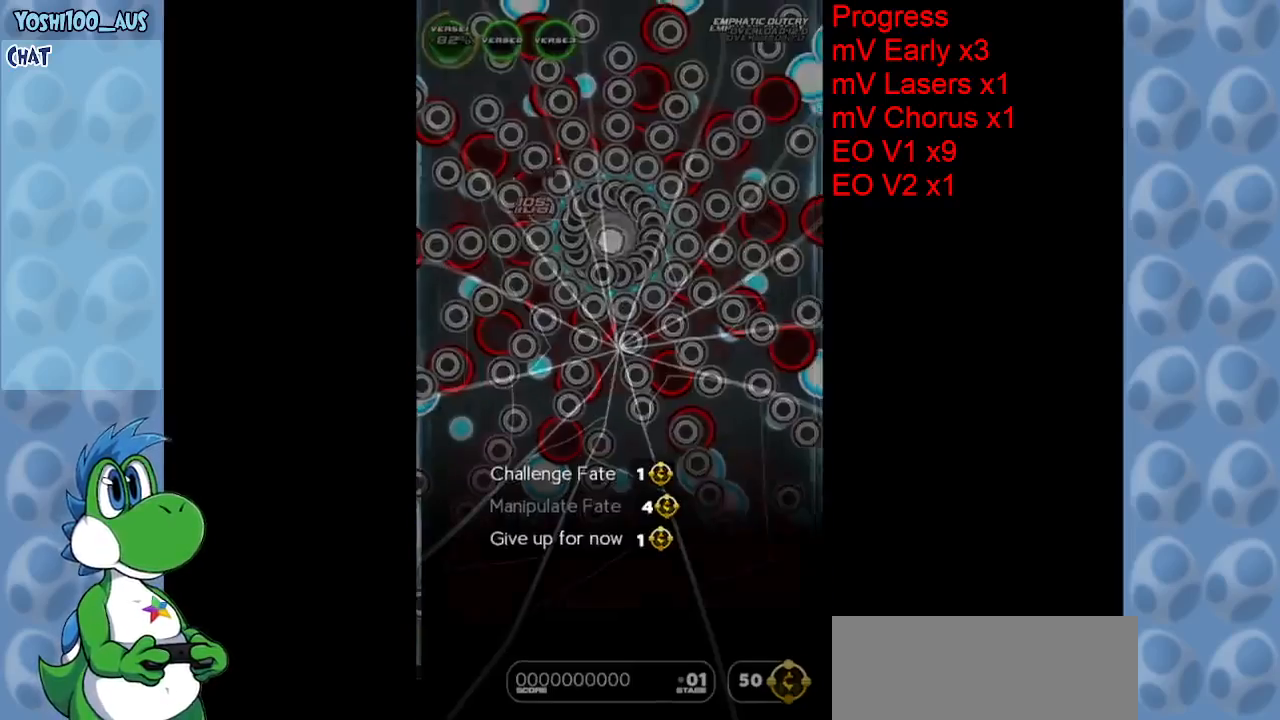
{"keys": [], "events": [[50, "z", "down"], [150, "down", "down"], [183, "right", "up"], [183, "z", "up"], [233, "down", "up"]]}
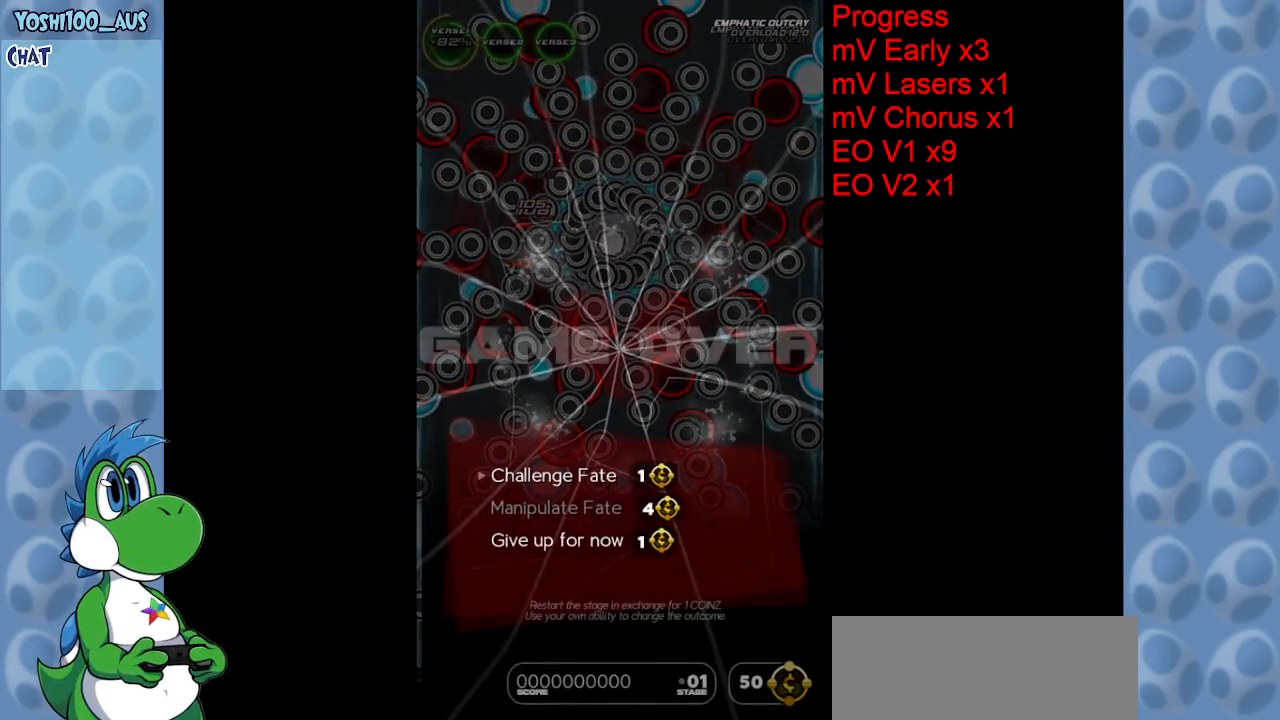
{"keys": [], "events": []}
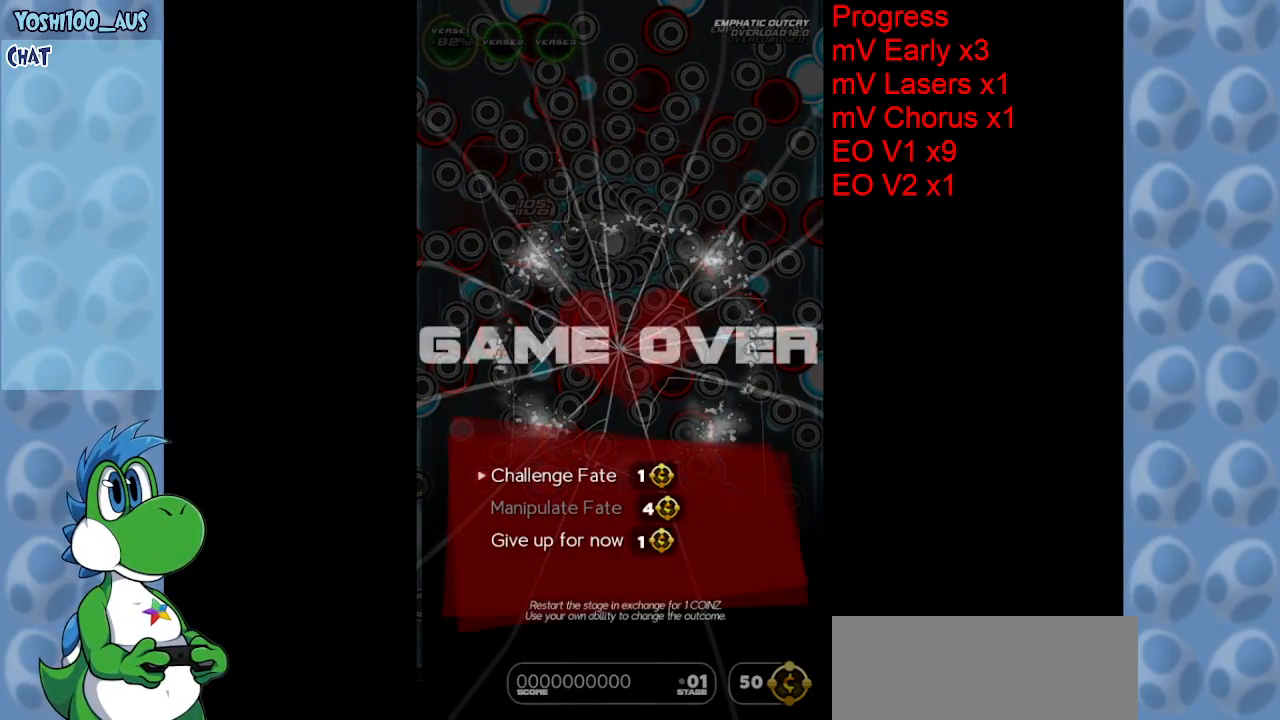
{"keys": [], "events": [[83, "up", "down"], [183, "up", "up"], [317, "z", "down"], [417, "z", "up"]]}
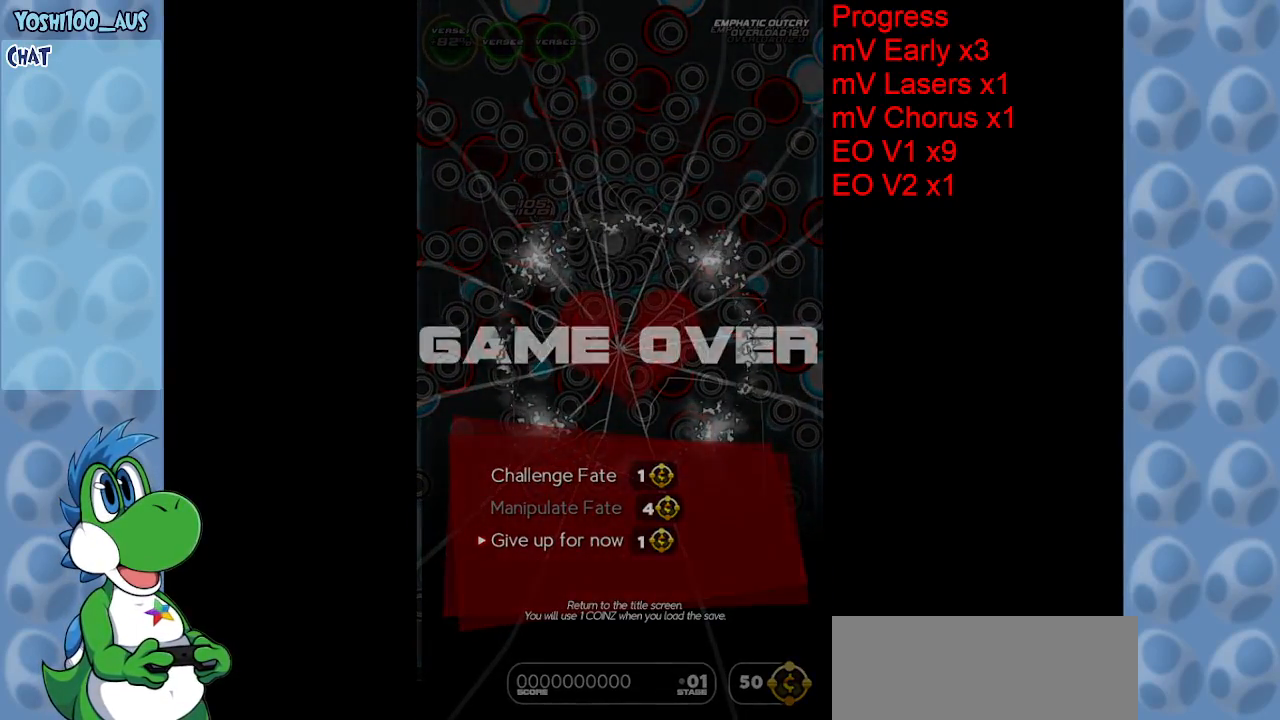
{"keys": [], "events": []}
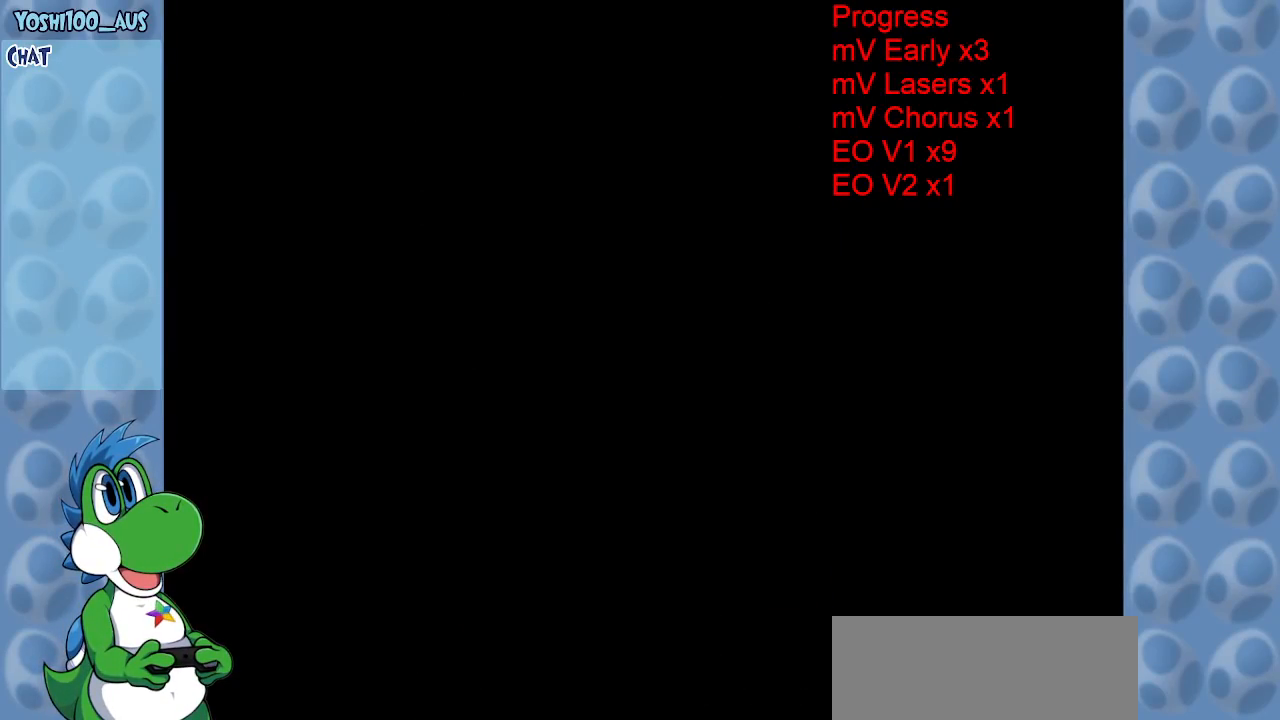
{"keys": [], "events": []}
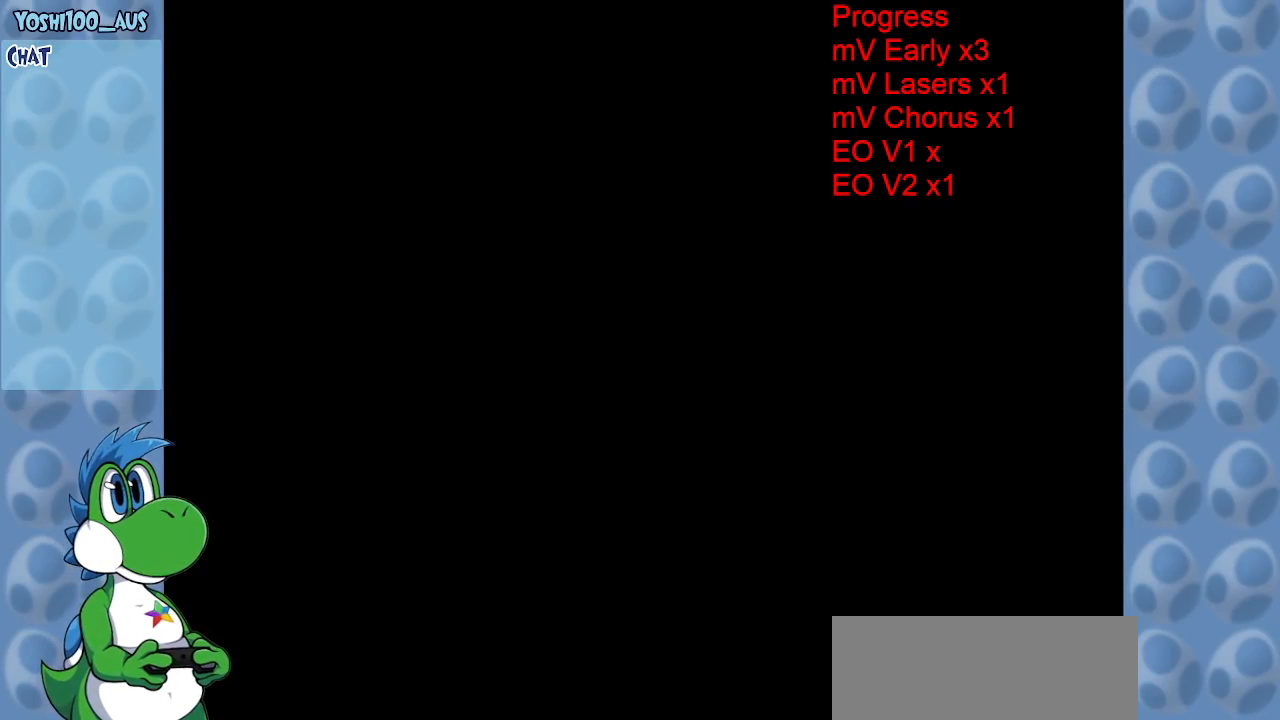
{"keys": [], "events": []}
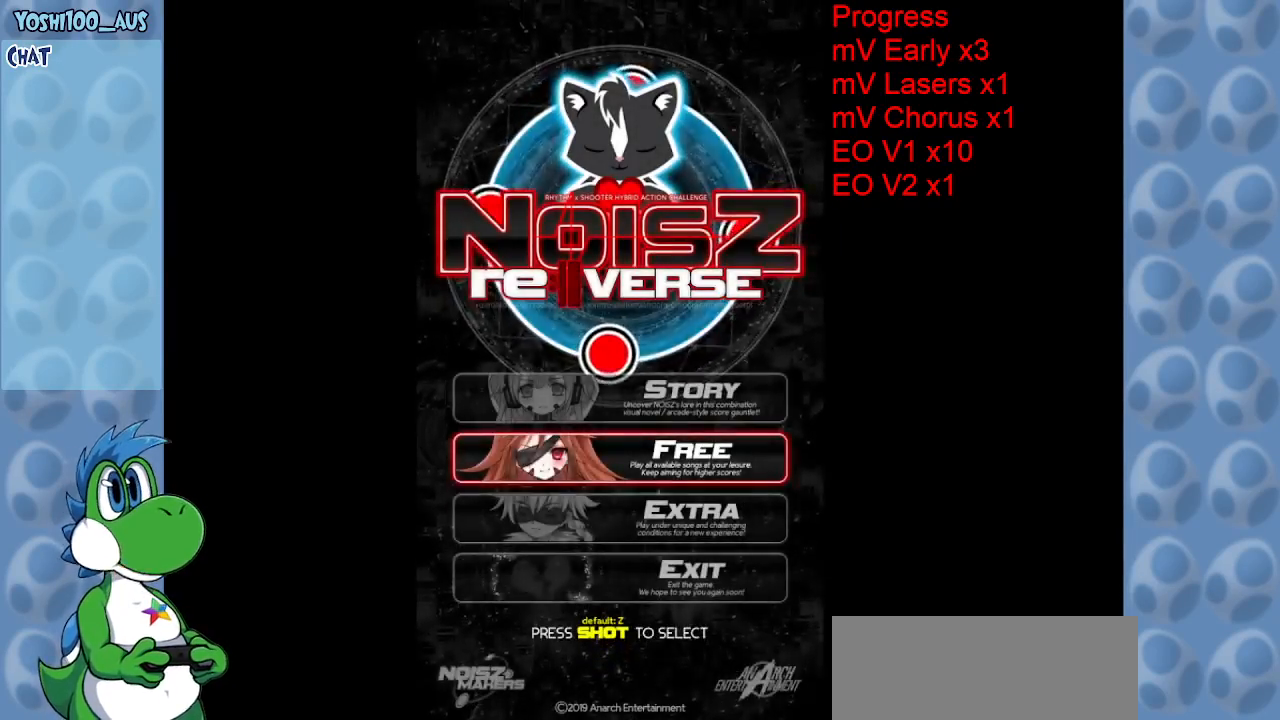
{"keys": [], "events": [[333, "down", "down"], [433, "down", "up"]]}
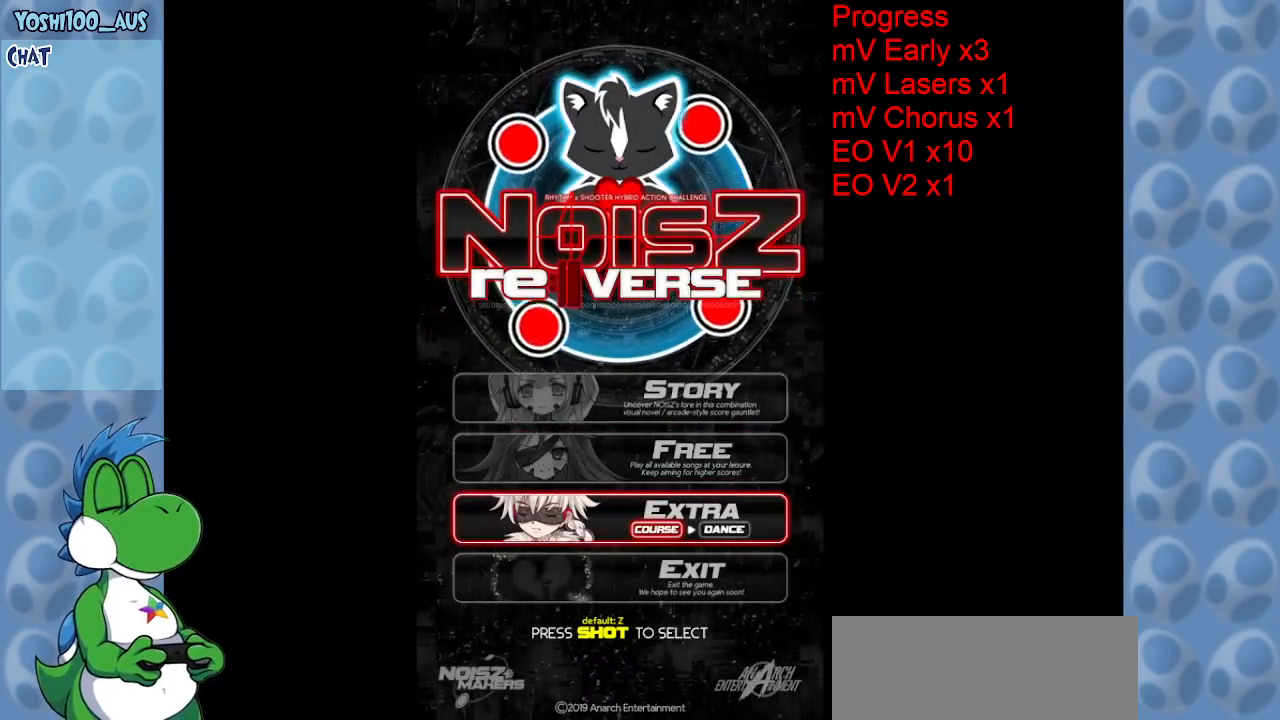
{"keys": [], "events": [[117, "z", "down"], [250, "z", "up"]]}
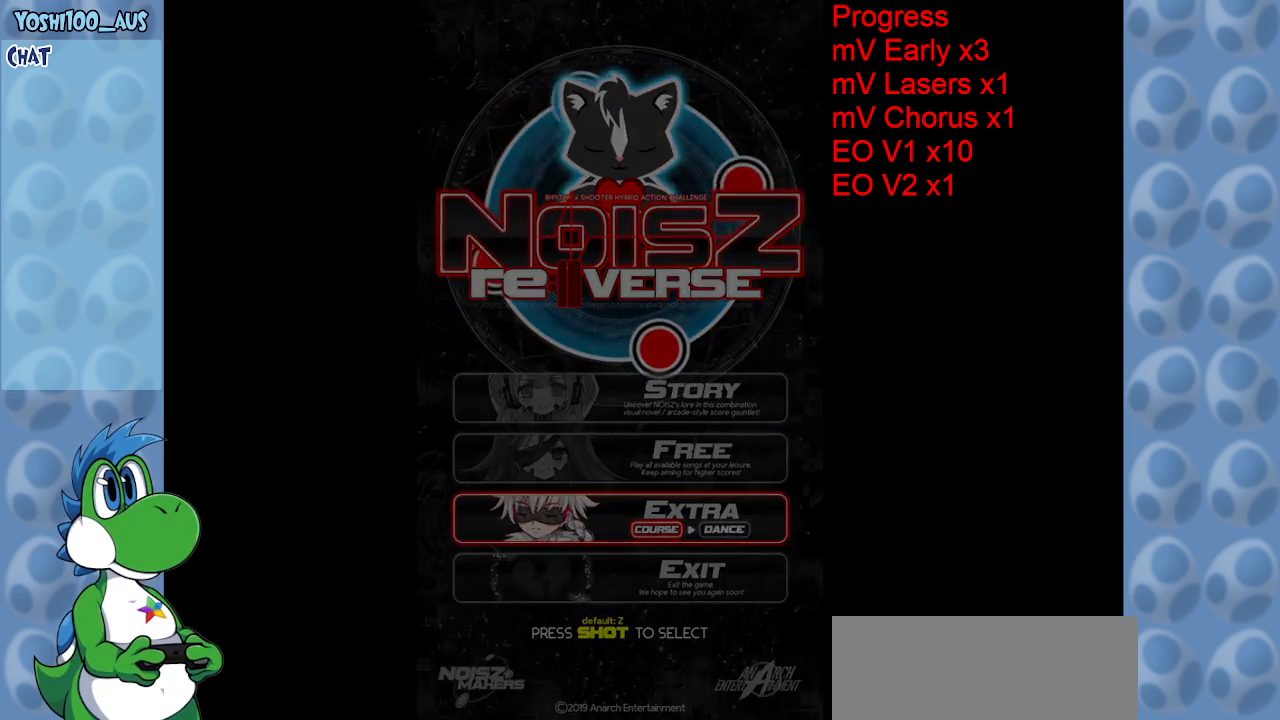
{"keys": [], "events": []}
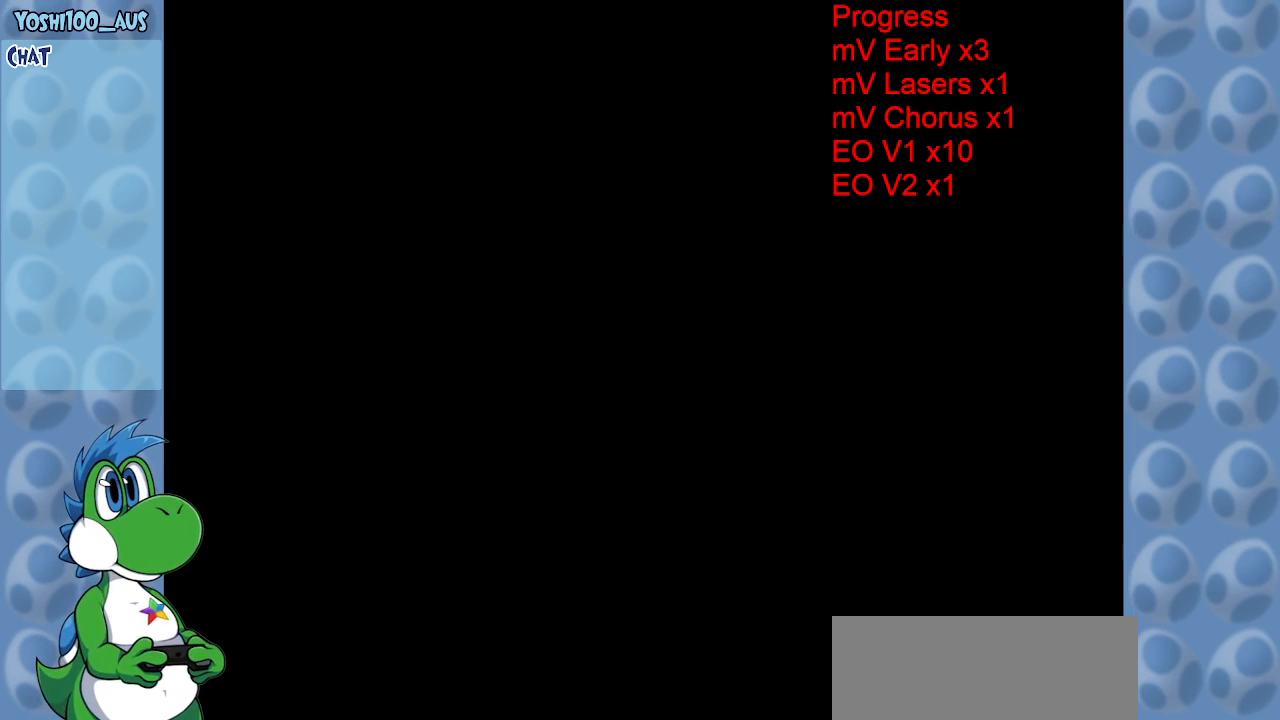
{"keys": [], "events": []}
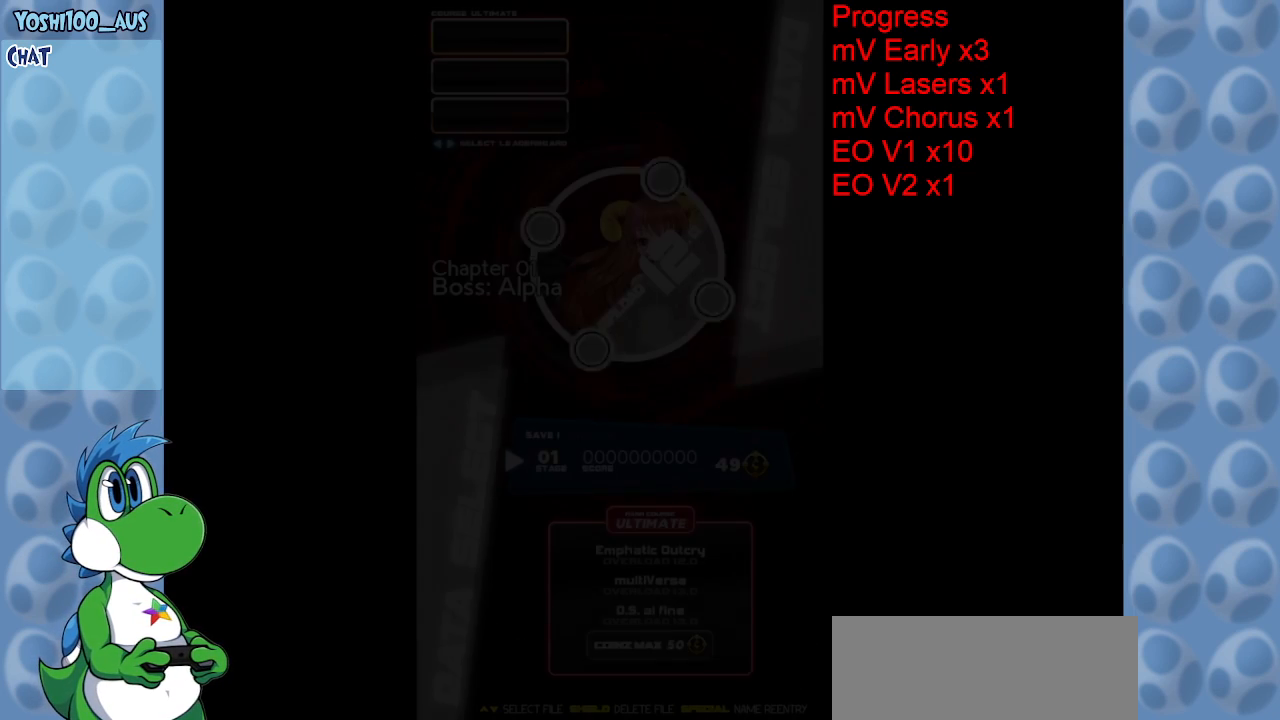
{"keys": ["x"], "events": [[400, "x", "down"]]}
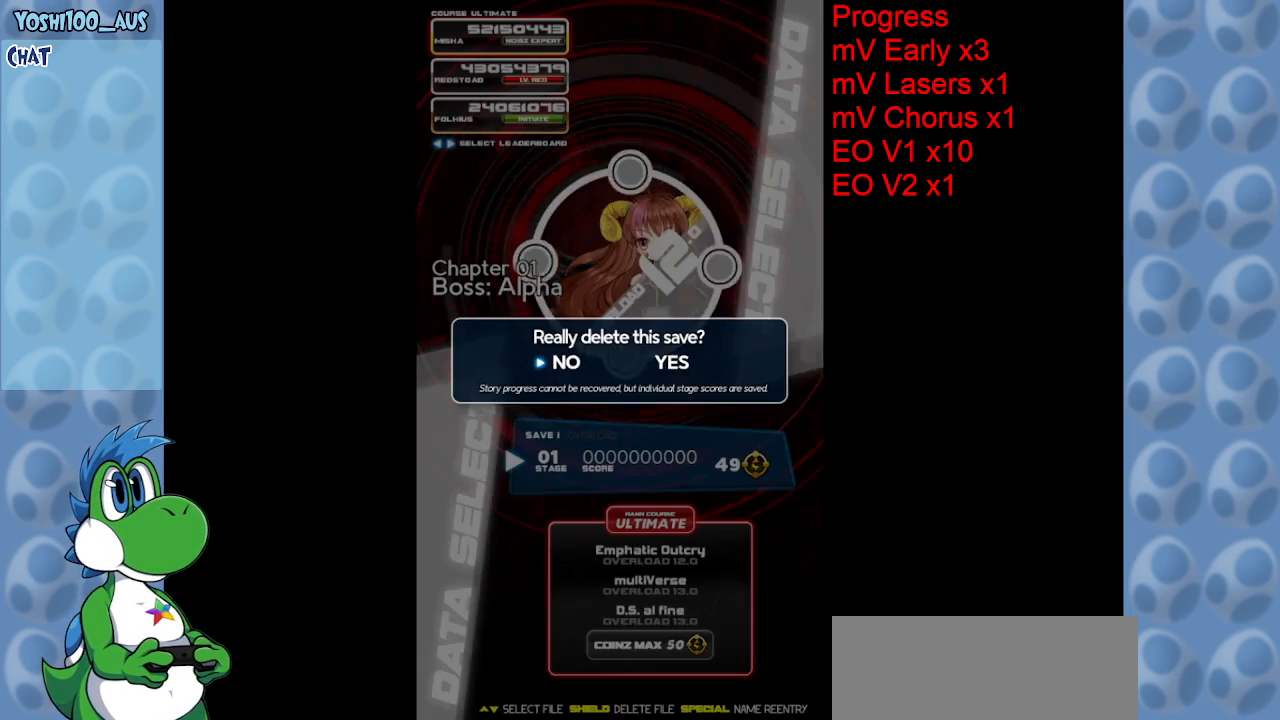
{"keys": [], "events": [[33, "x", "up"], [233, "right", "down"], [317, "right", "up"], [317, "z", "down"], [467, "z", "up"]]}
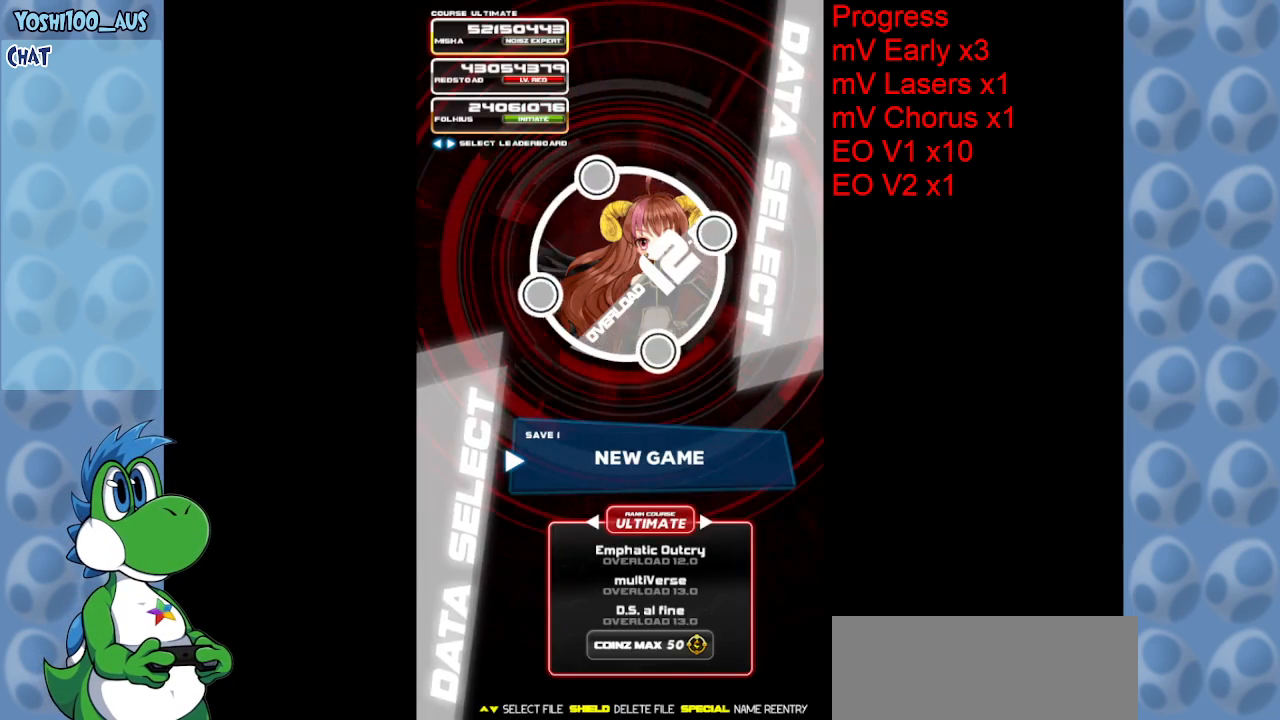
{"keys": ["z"], "events": [[50, "z", "down"], [100, "z", "up"], [200, "z", "down"], [233, "z", "up"], [467, "z", "down"]]}
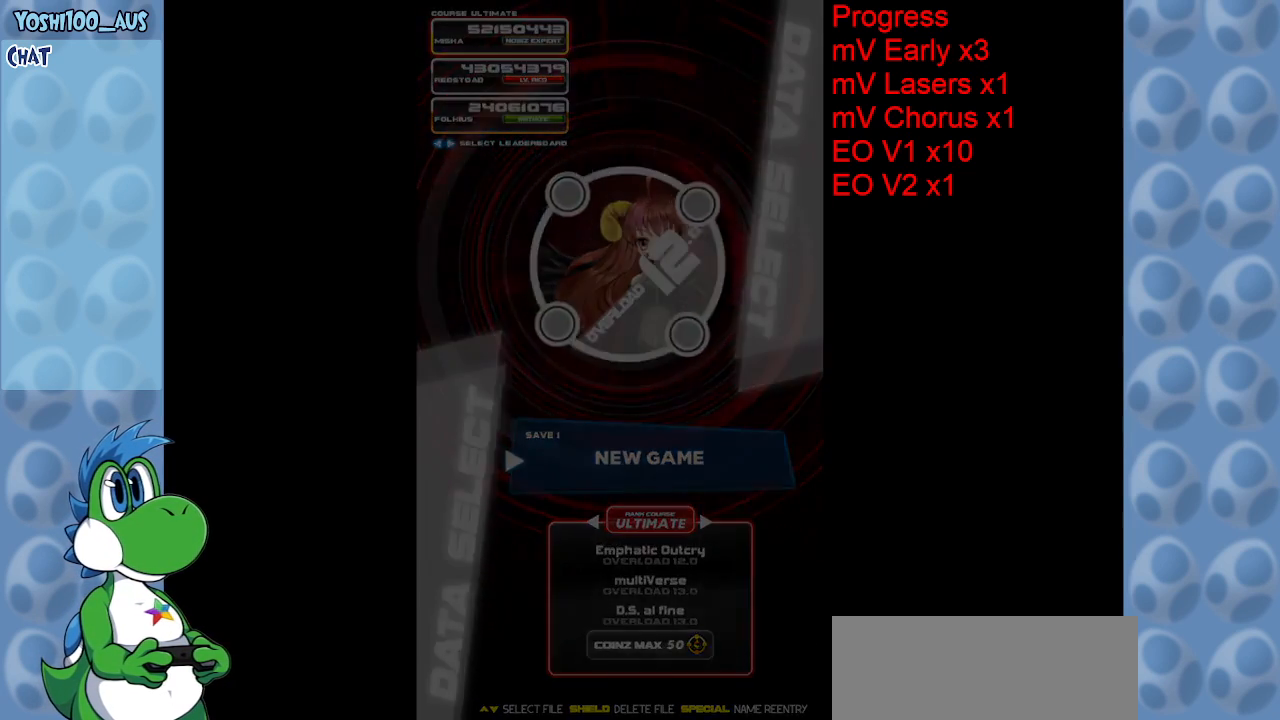
{"keys": [], "events": [[17, "z", "up"], [67, "z", "down"], [117, "z", "up"], [200, "z", "down"], [250, "z", "up"], [400, "z", "down"], [500, "z", "up"]]}
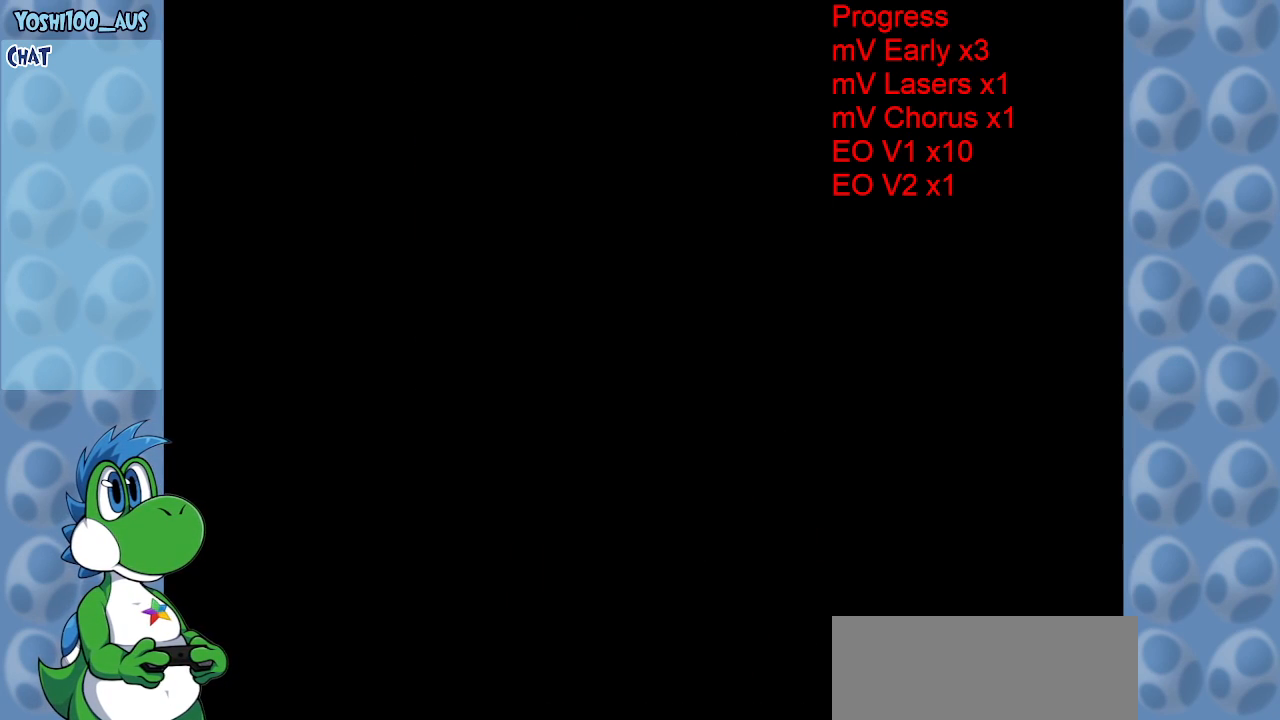
{"keys": [], "events": []}
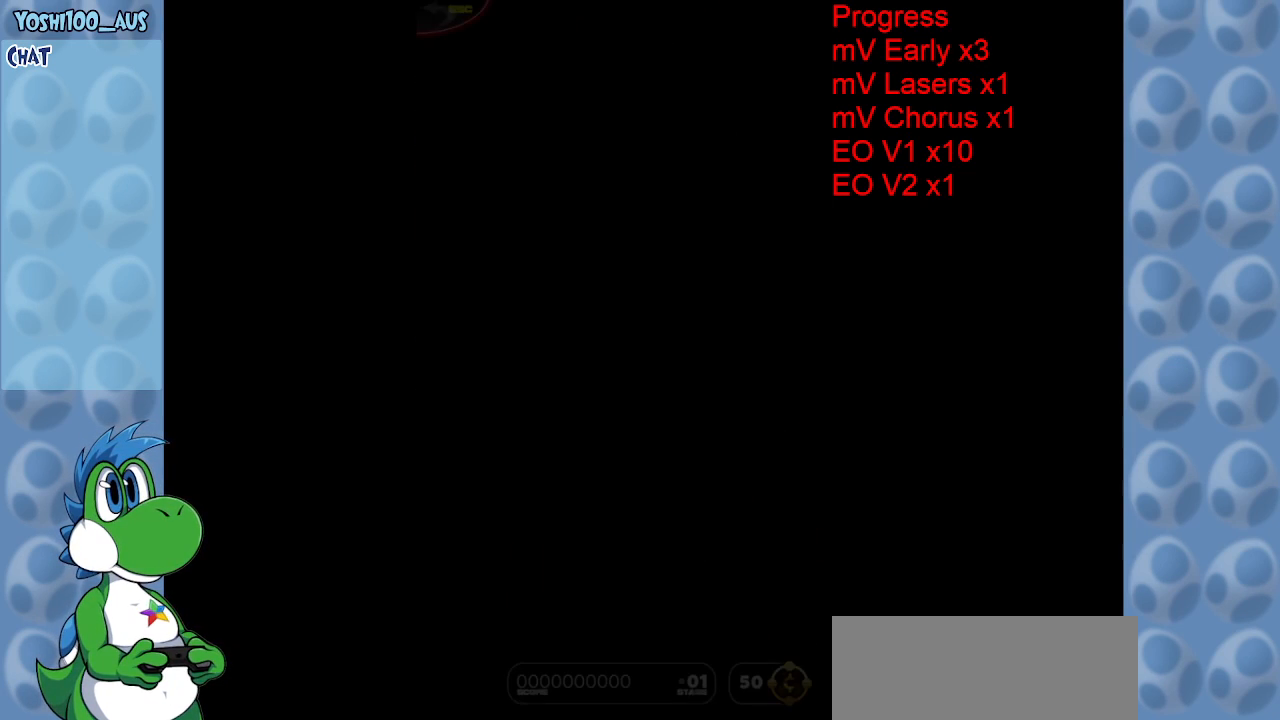
{"keys": ["z"], "events": [[250, "z", "down"], [333, "z", "up"], [433, "z", "down"]]}
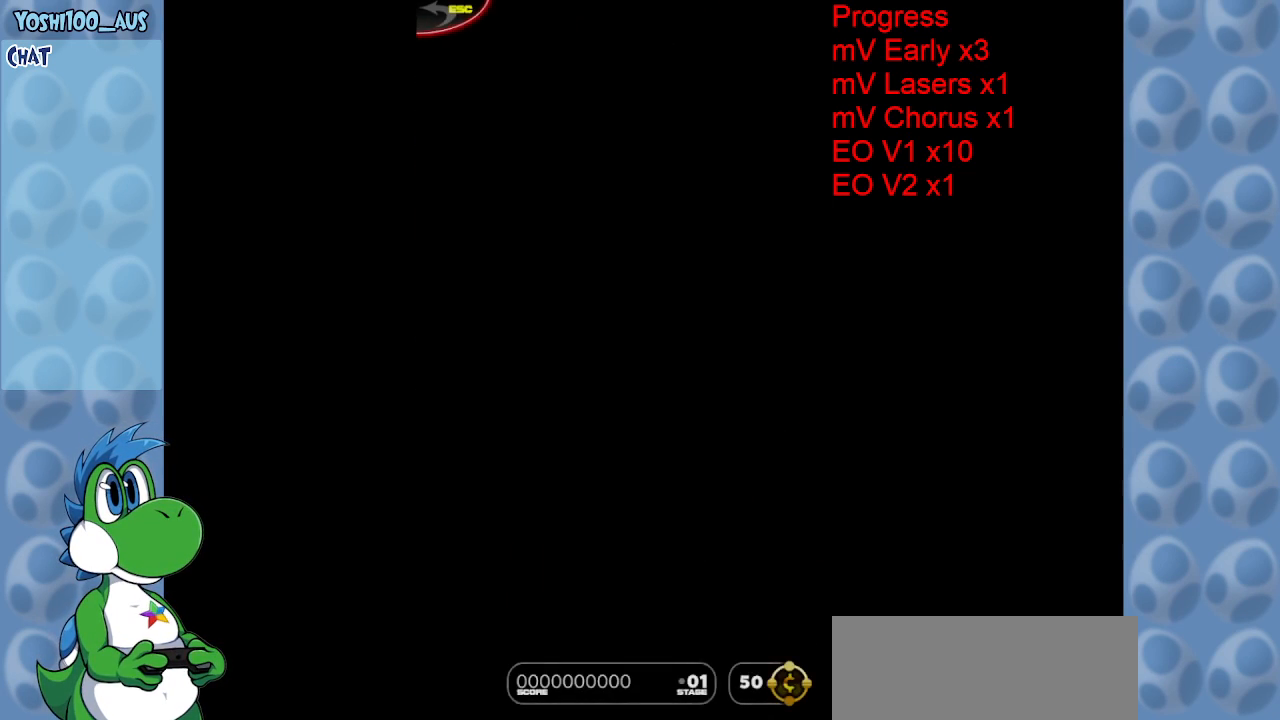
{"keys": [], "events": [[17, "z", "up"], [67, "z", "down"], [250, "z", "up"], [450, "z", "down"], [483, "z", "up"]]}